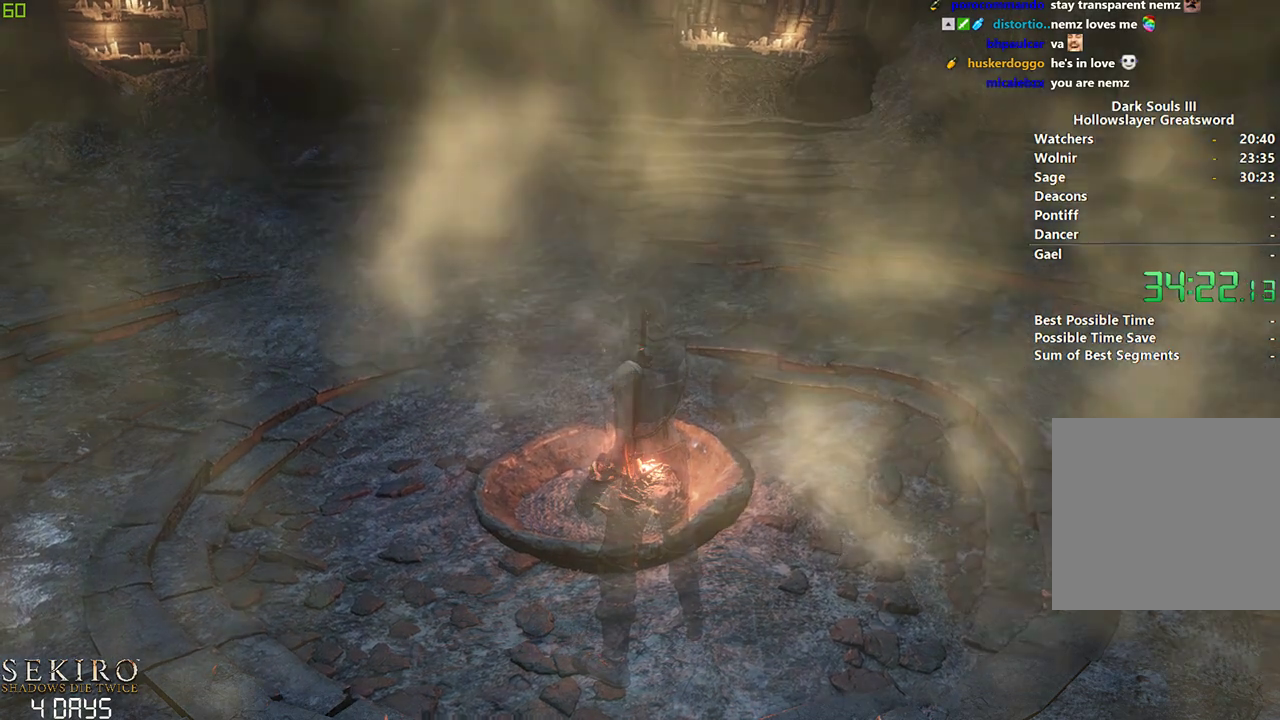
Gameplay with a controller (Xbox layout); each line is a JSON object with the inputs held at the frame after it. "events" lists button and stick changes between this image and that frame as [ms after this image, input, new state], when the widget could be followed in between. Not read: START.
{"buttons": [], "left_stick": "down", "right_stick": "center", "events": []}
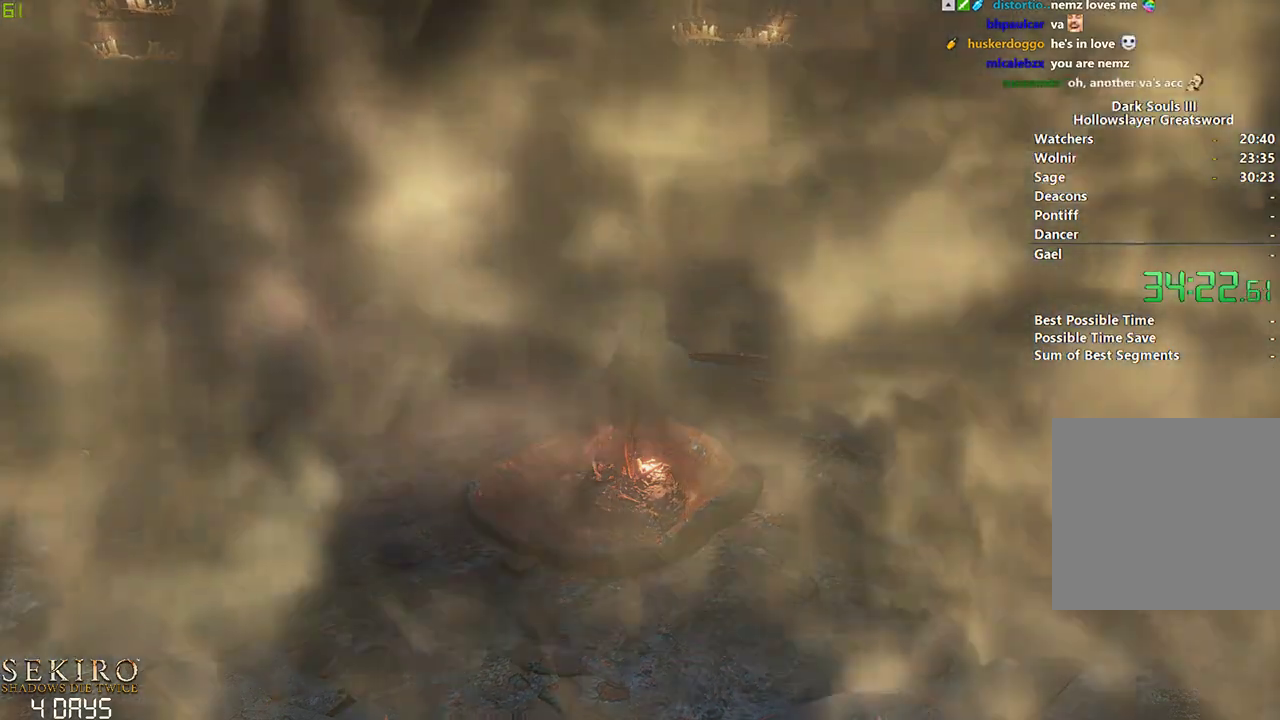
{"buttons": [], "left_stick": "down", "right_stick": "center", "events": []}
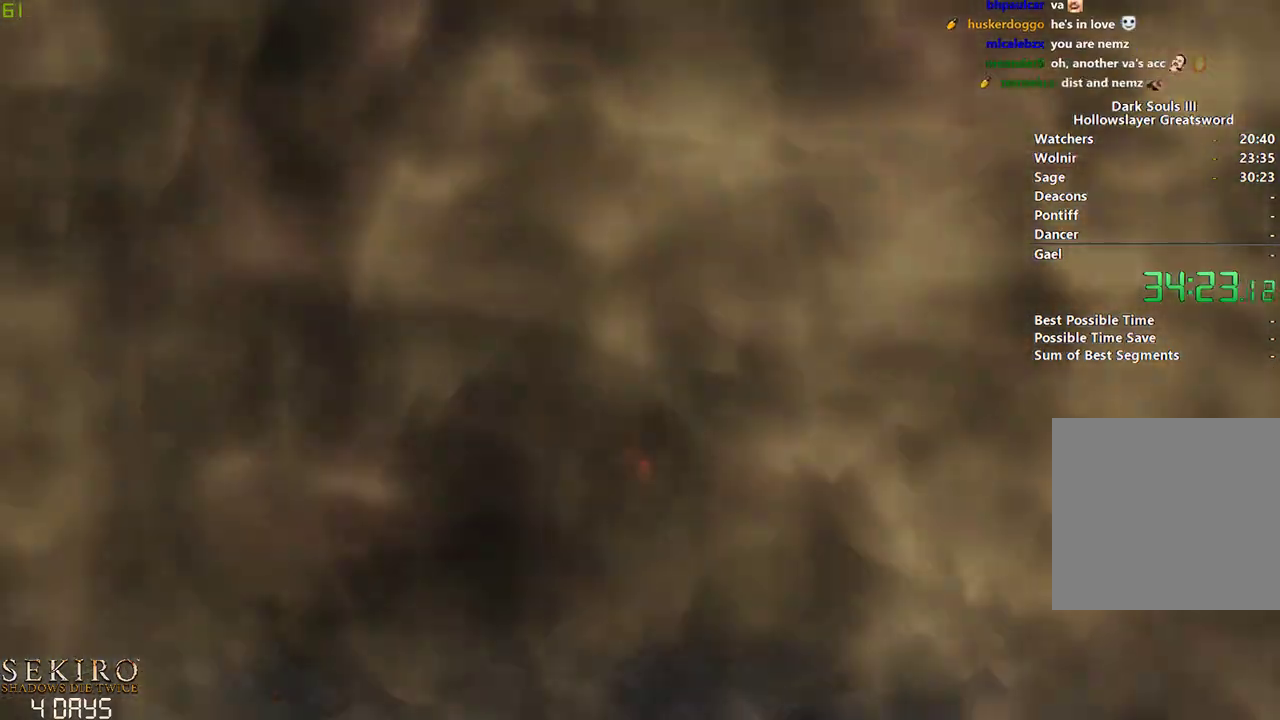
{"buttons": [], "left_stick": "down", "right_stick": "center", "events": []}
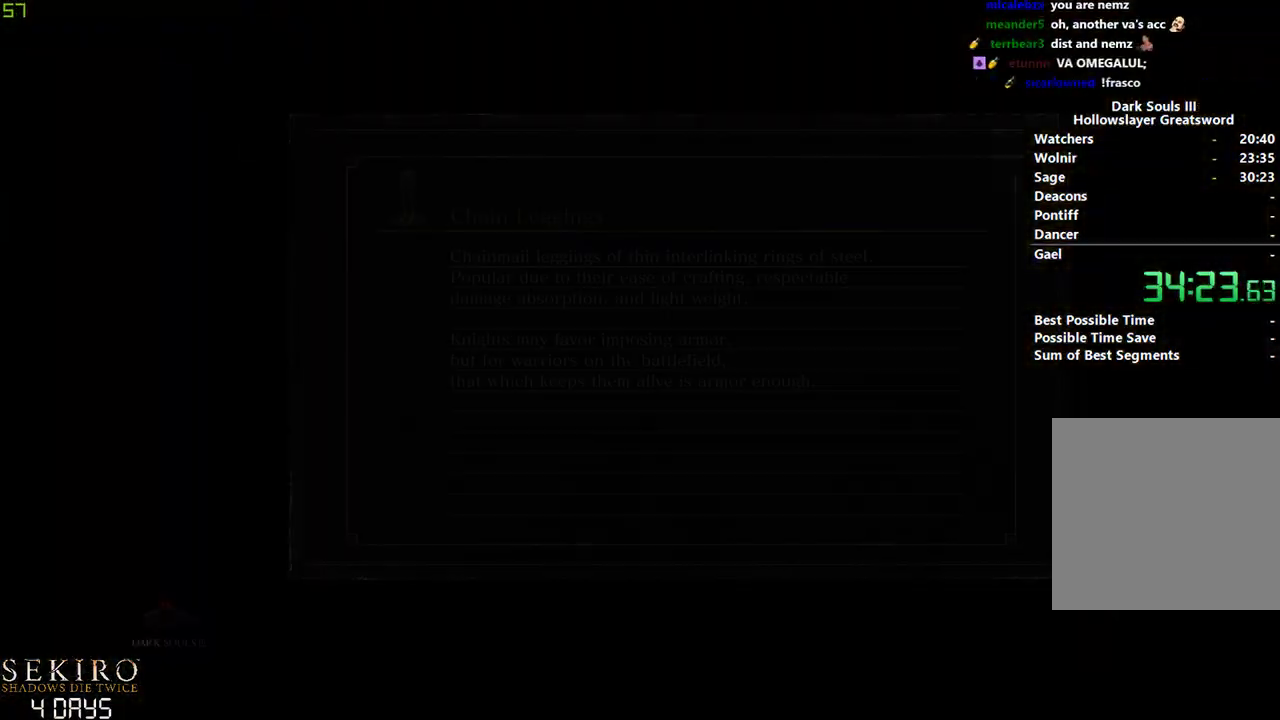
{"buttons": [], "left_stick": "down", "right_stick": "center", "events": []}
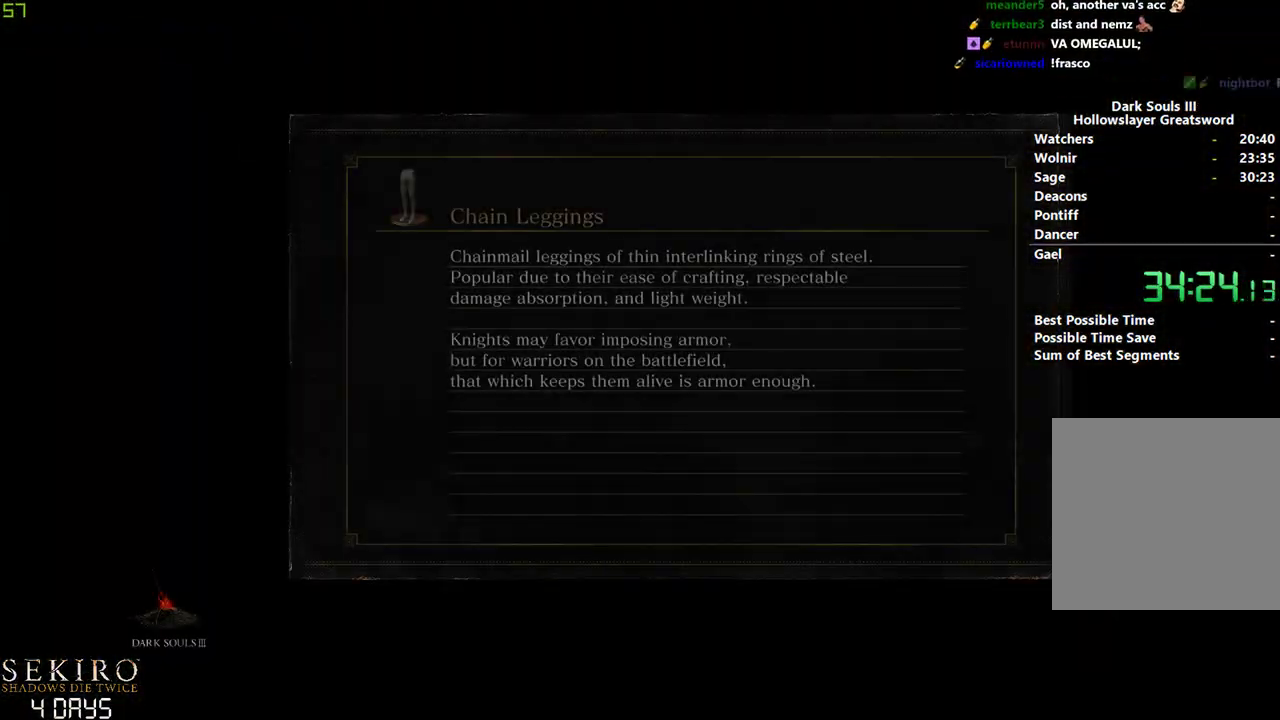
{"buttons": [], "left_stick": "down", "right_stick": "center", "events": []}
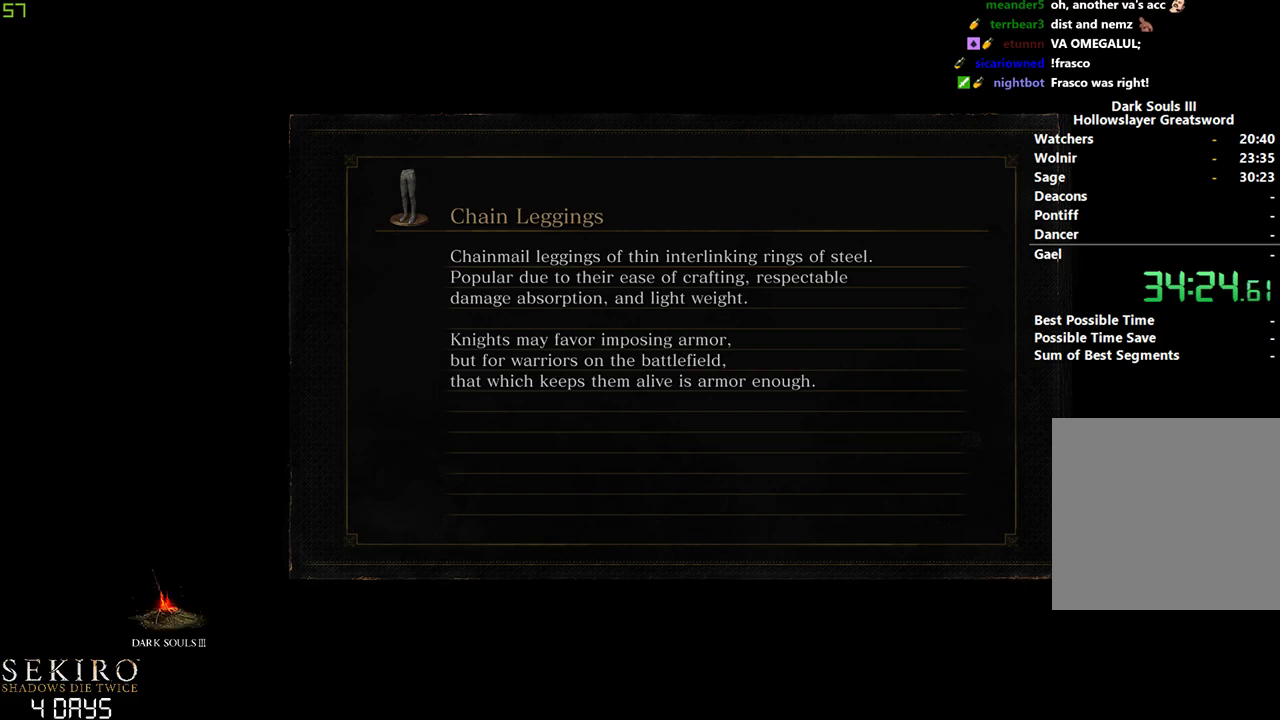
{"buttons": [], "left_stick": "down", "right_stick": "center", "events": []}
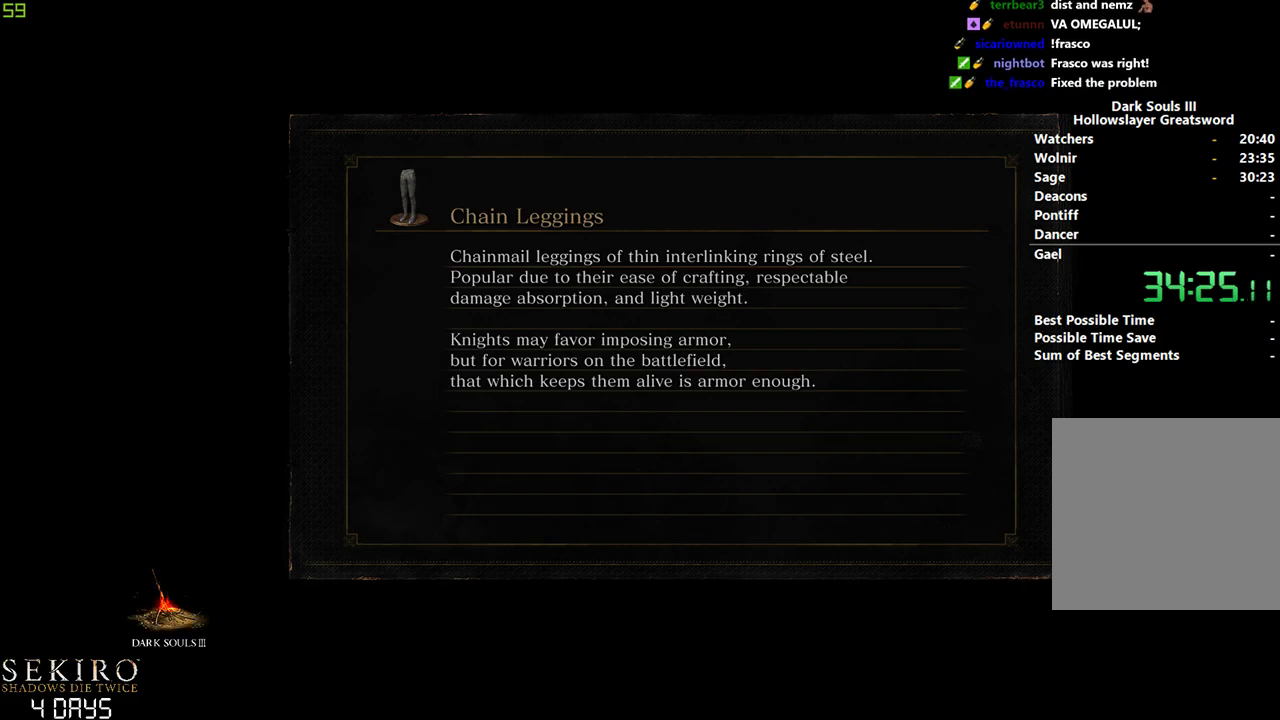
{"buttons": [], "left_stick": "down", "right_stick": "center", "events": []}
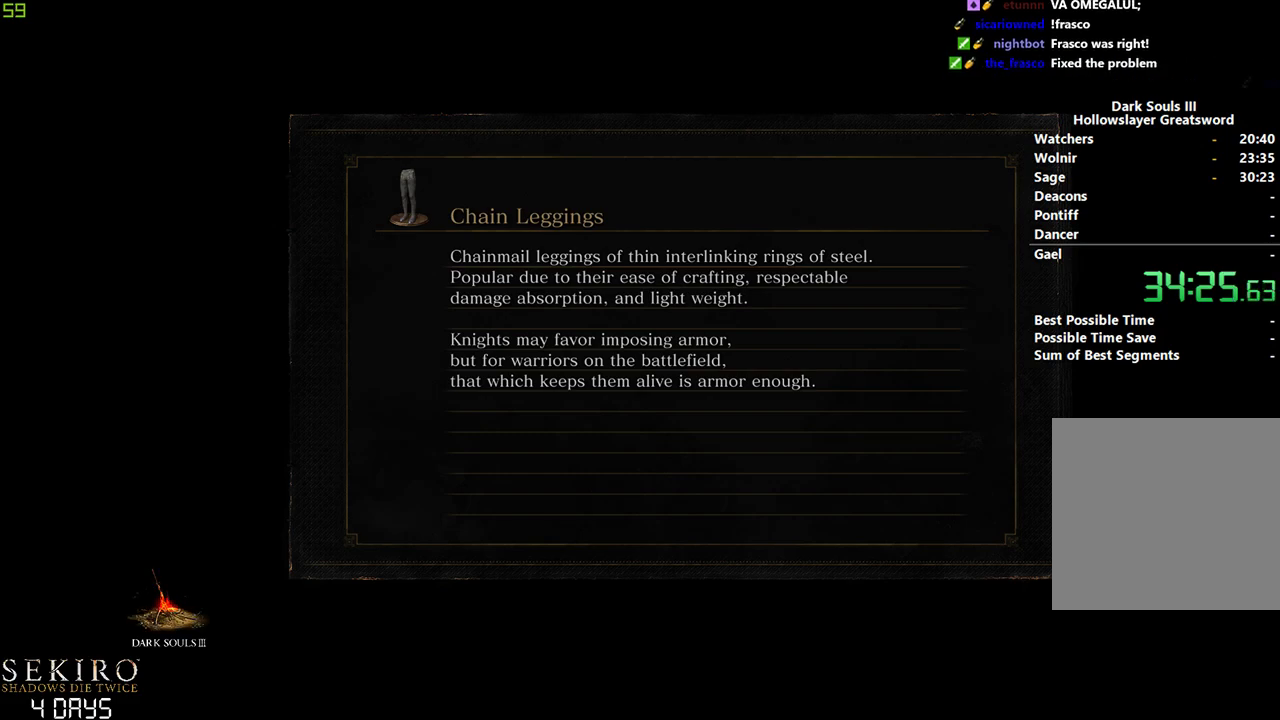
{"buttons": [], "left_stick": "down", "right_stick": "center", "events": []}
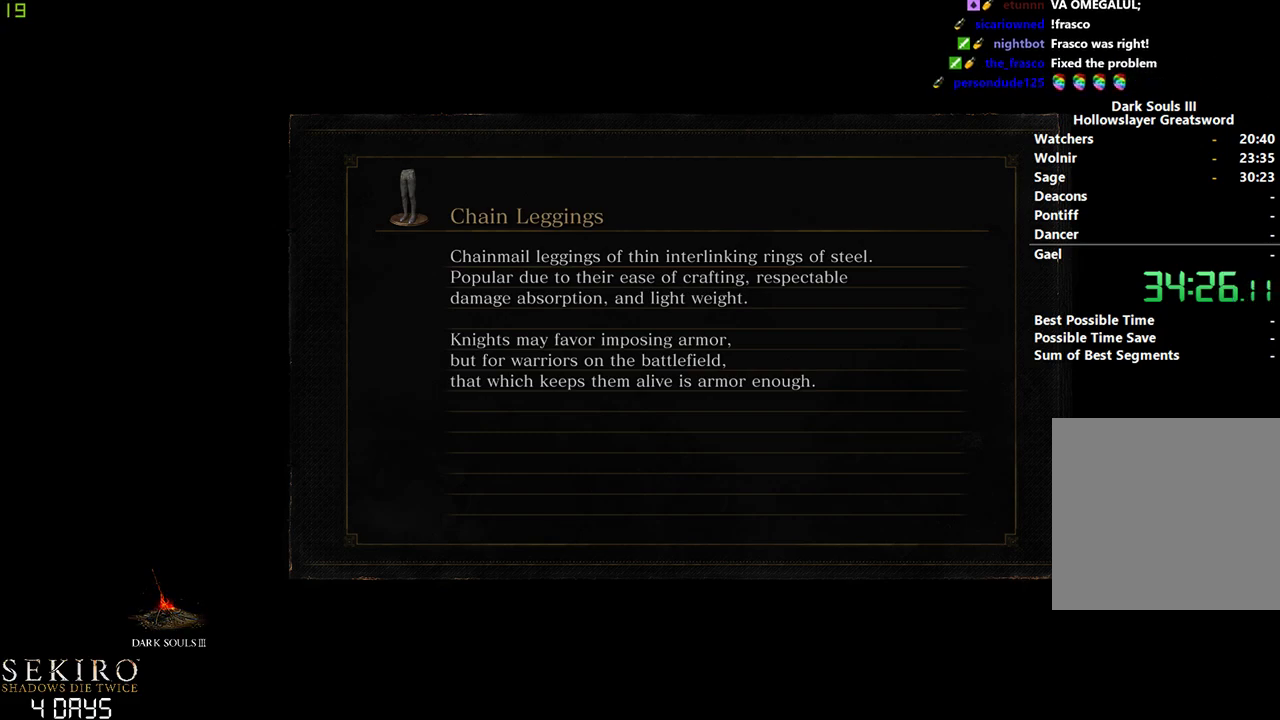
{"buttons": [], "left_stick": "down", "right_stick": "center", "events": []}
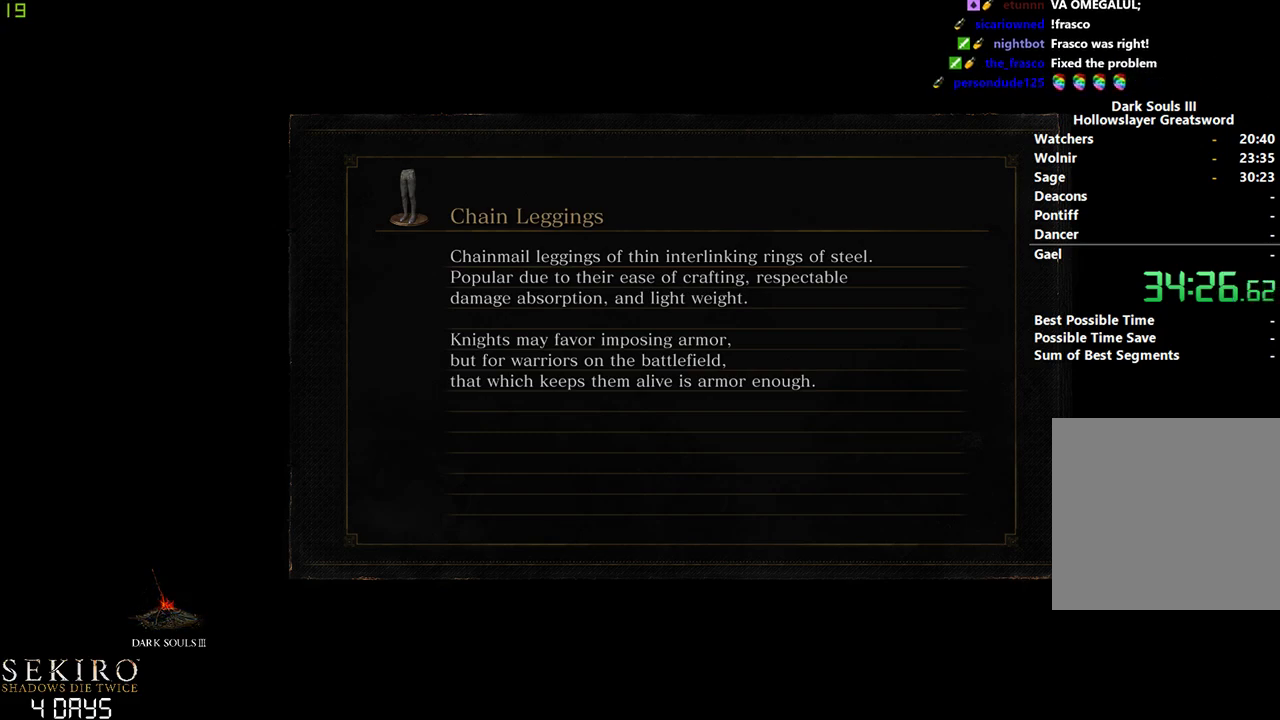
{"buttons": [], "left_stick": "down", "right_stick": "center", "events": []}
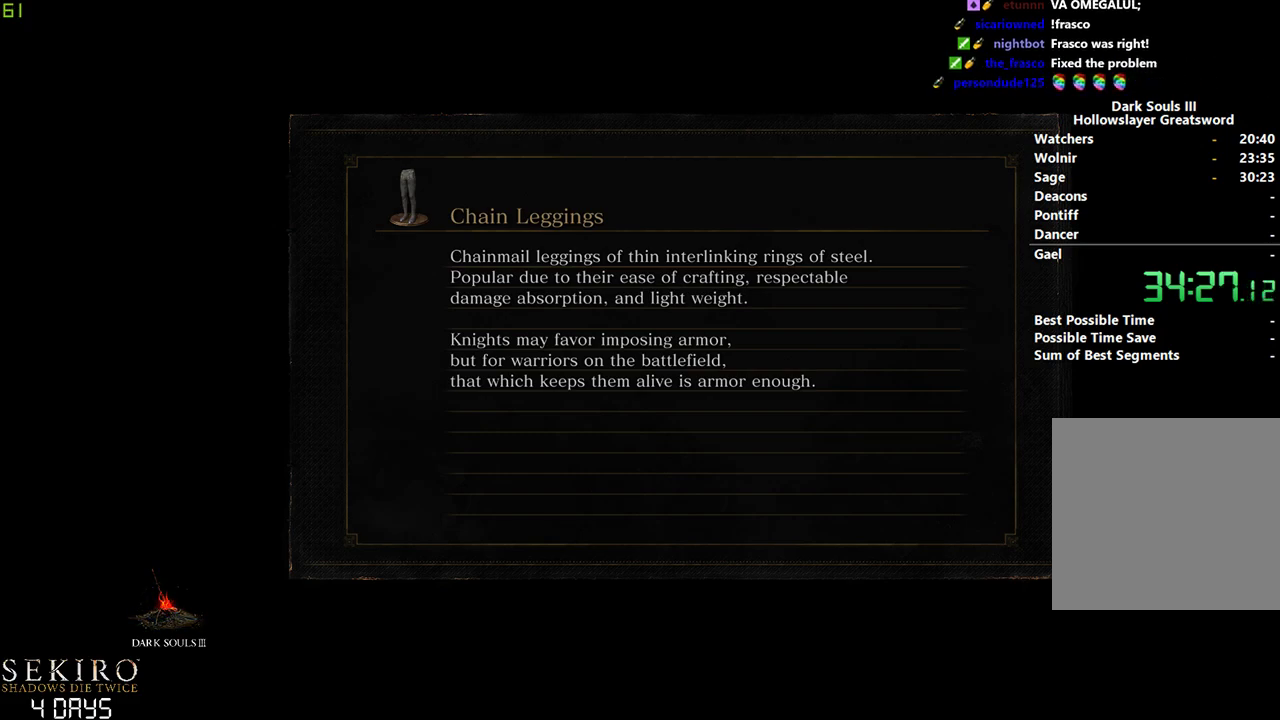
{"buttons": [], "left_stick": "down", "right_stick": "center", "events": []}
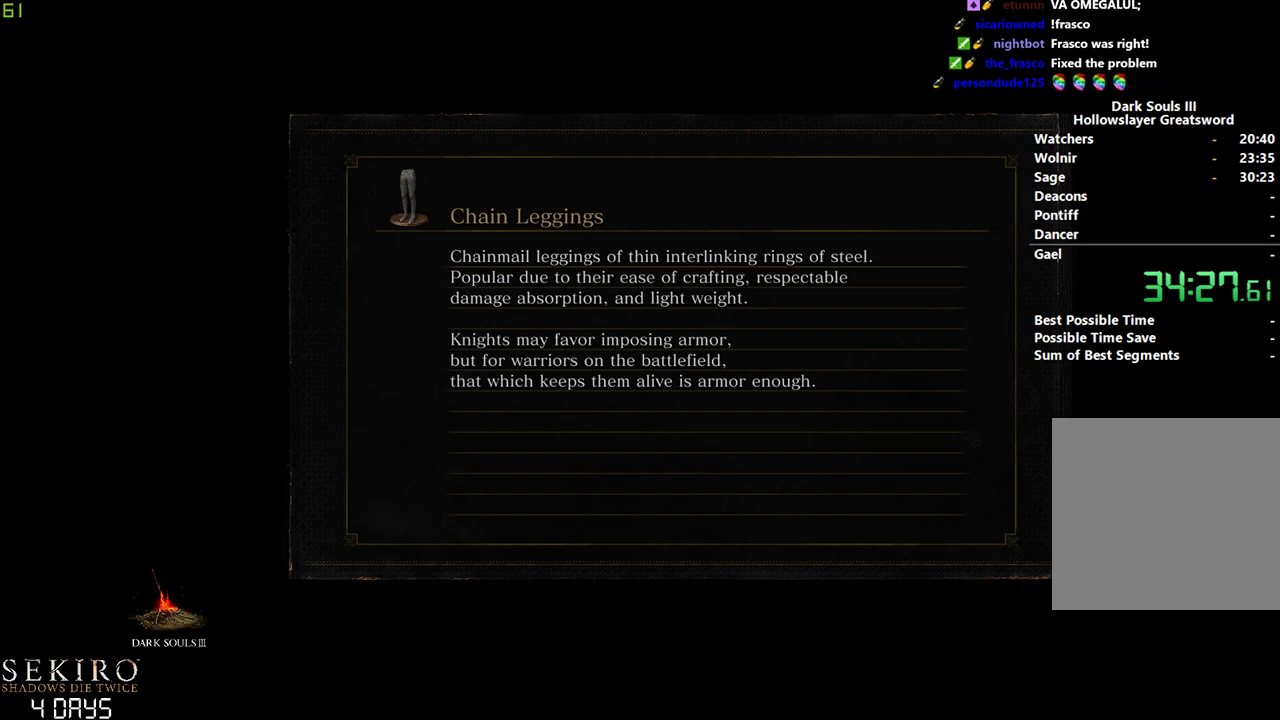
{"buttons": [], "left_stick": "center", "right_stick": "center", "events": [[233, "left_stick", "center"]]}
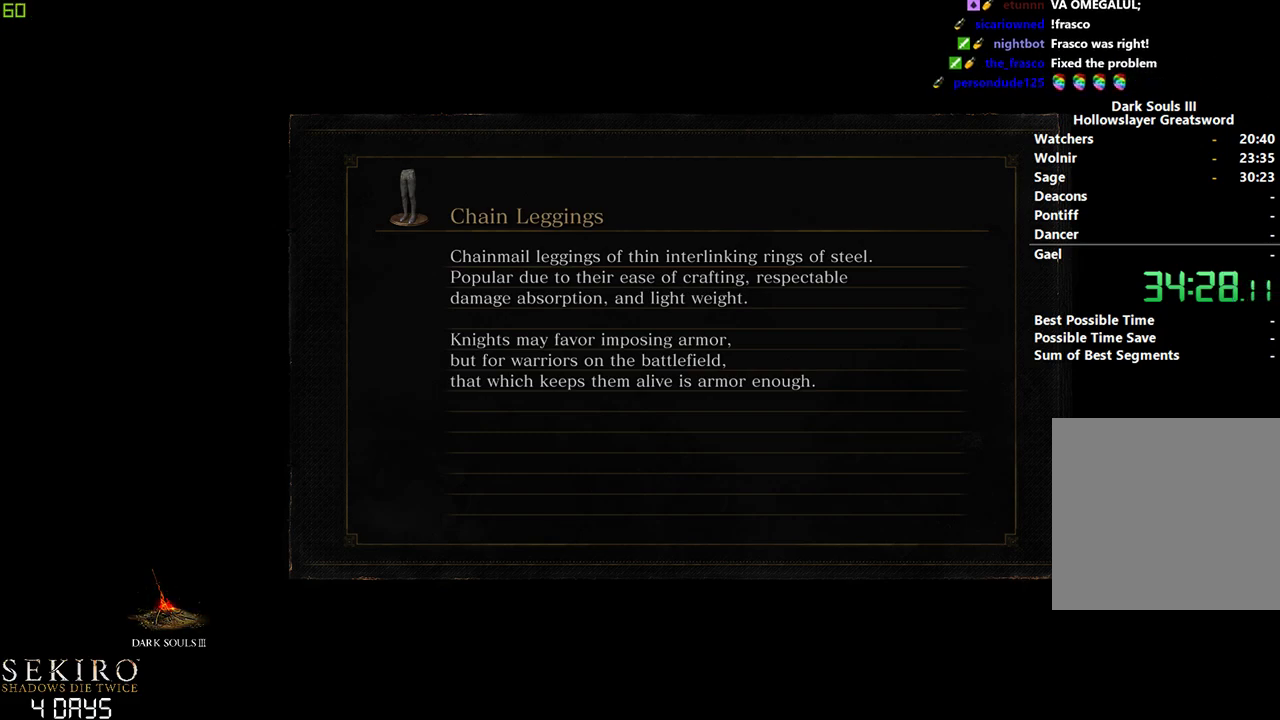
{"buttons": ["B"], "left_stick": "center", "right_stick": "center", "events": [[200, "B", "down"]]}
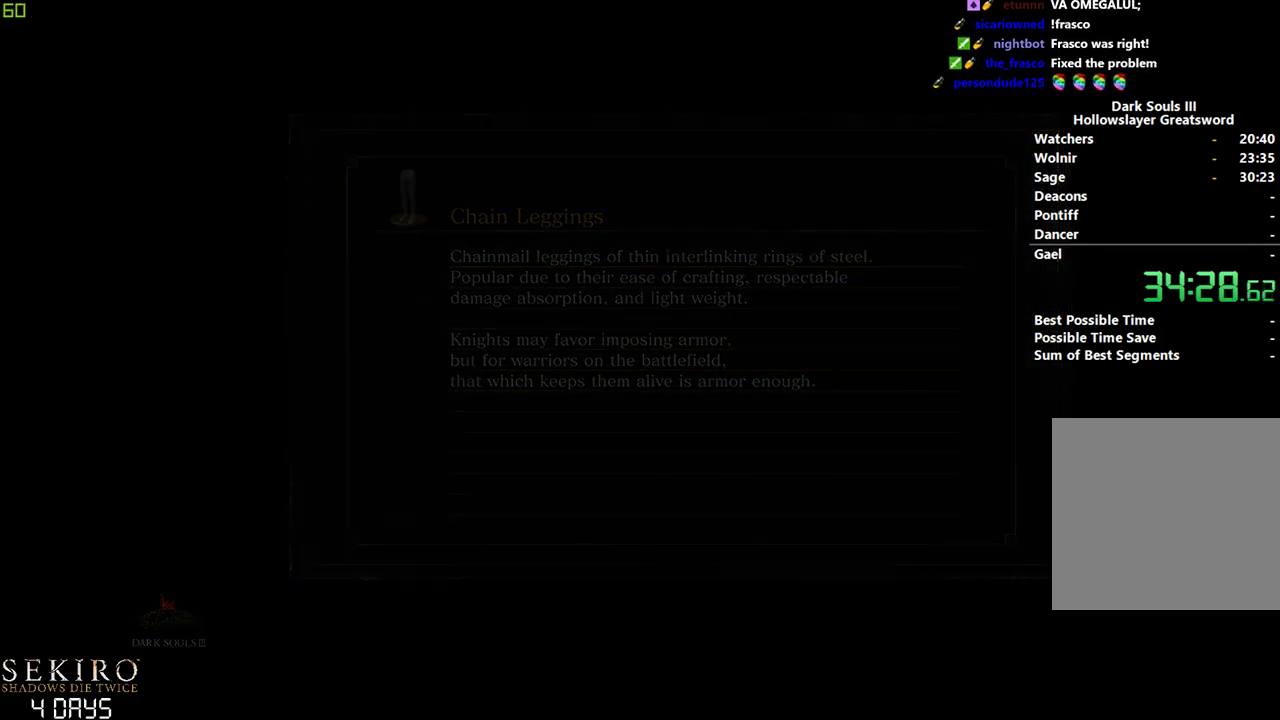
{"buttons": ["B"], "left_stick": "center", "right_stick": "center", "events": []}
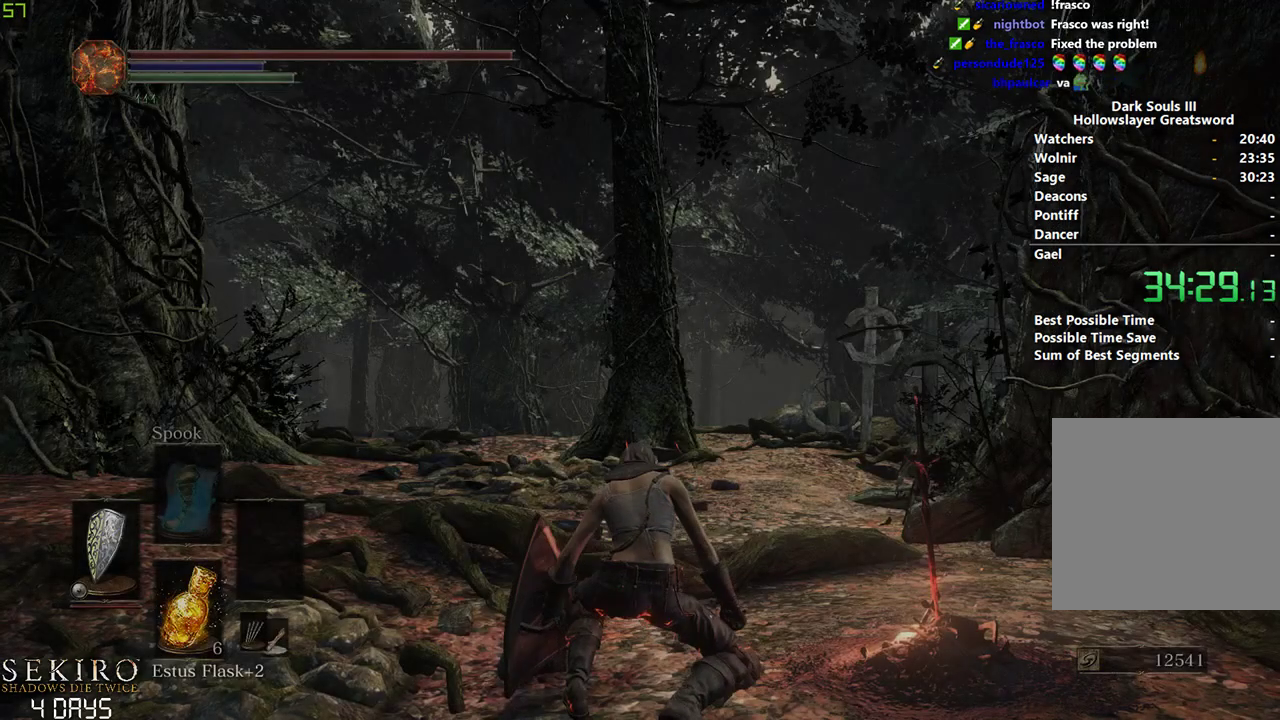
{"buttons": ["B"], "left_stick": "center", "right_stick": "center", "events": []}
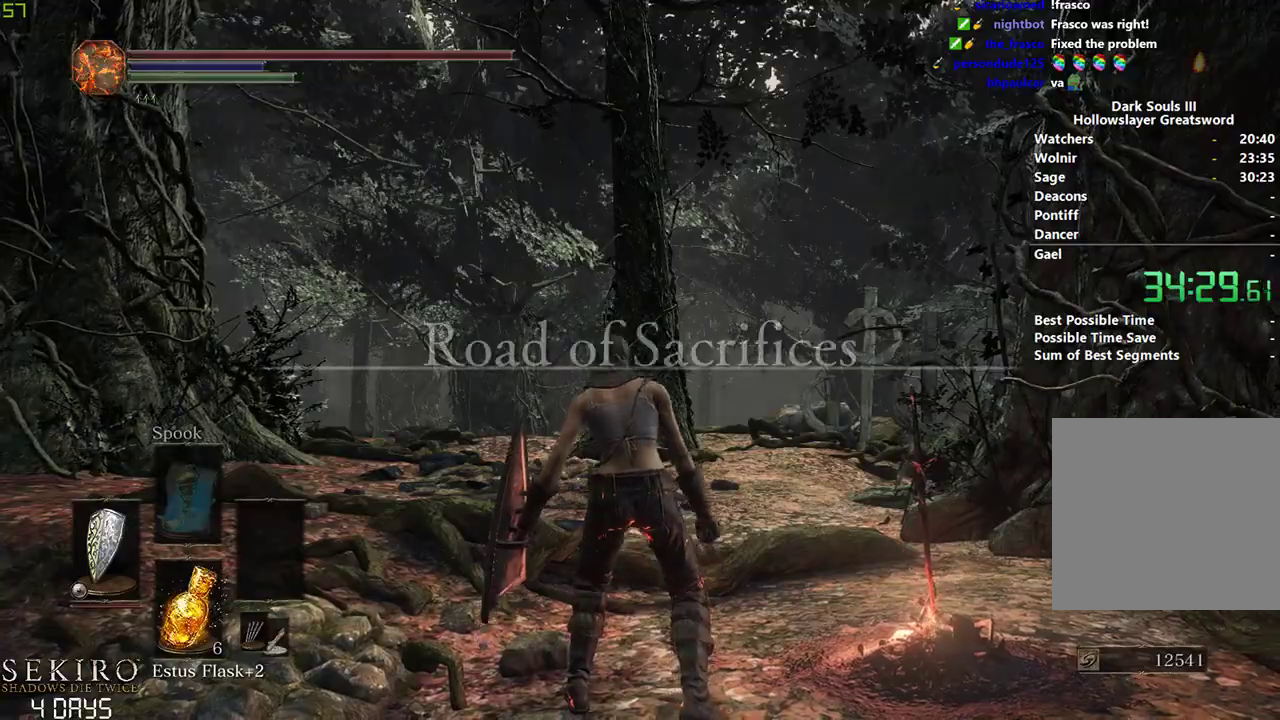
{"buttons": ["B"], "left_stick": "center", "right_stick": "down-left", "events": [[167, "right_stick", "left"], [317, "right_stick", "down-left"]]}
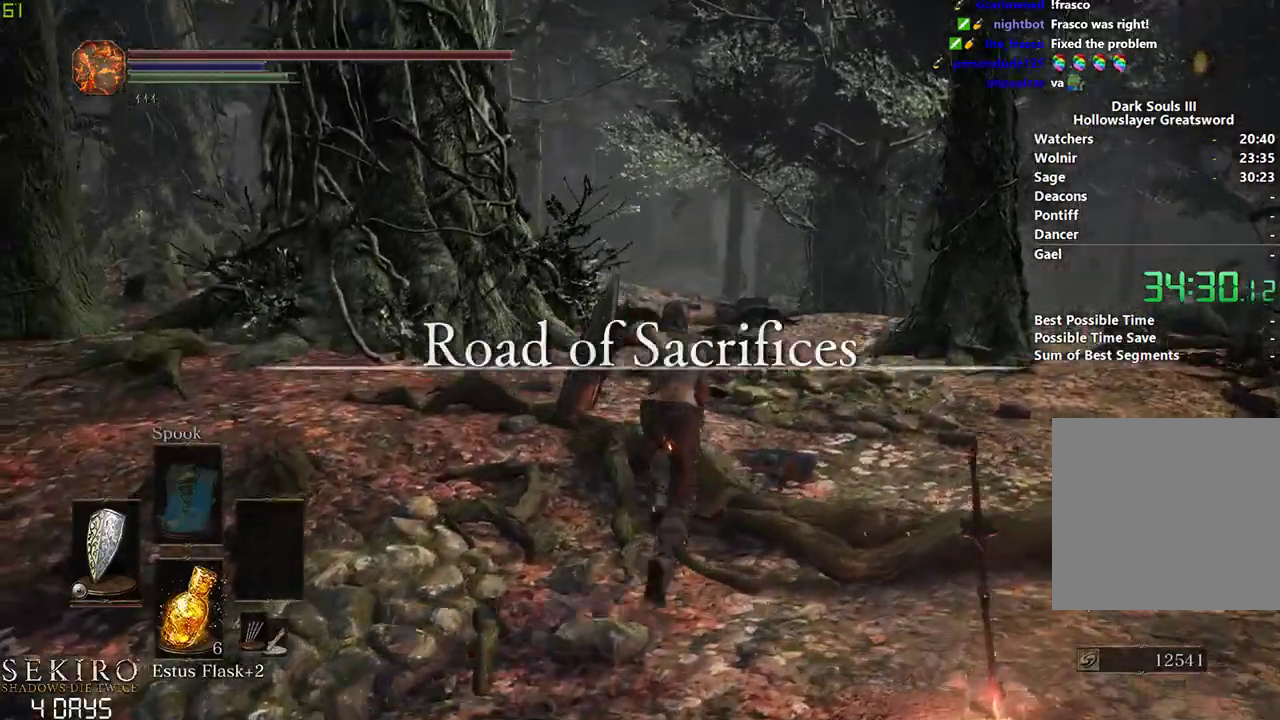
{"buttons": ["B"], "left_stick": "center", "right_stick": "down-left", "events": []}
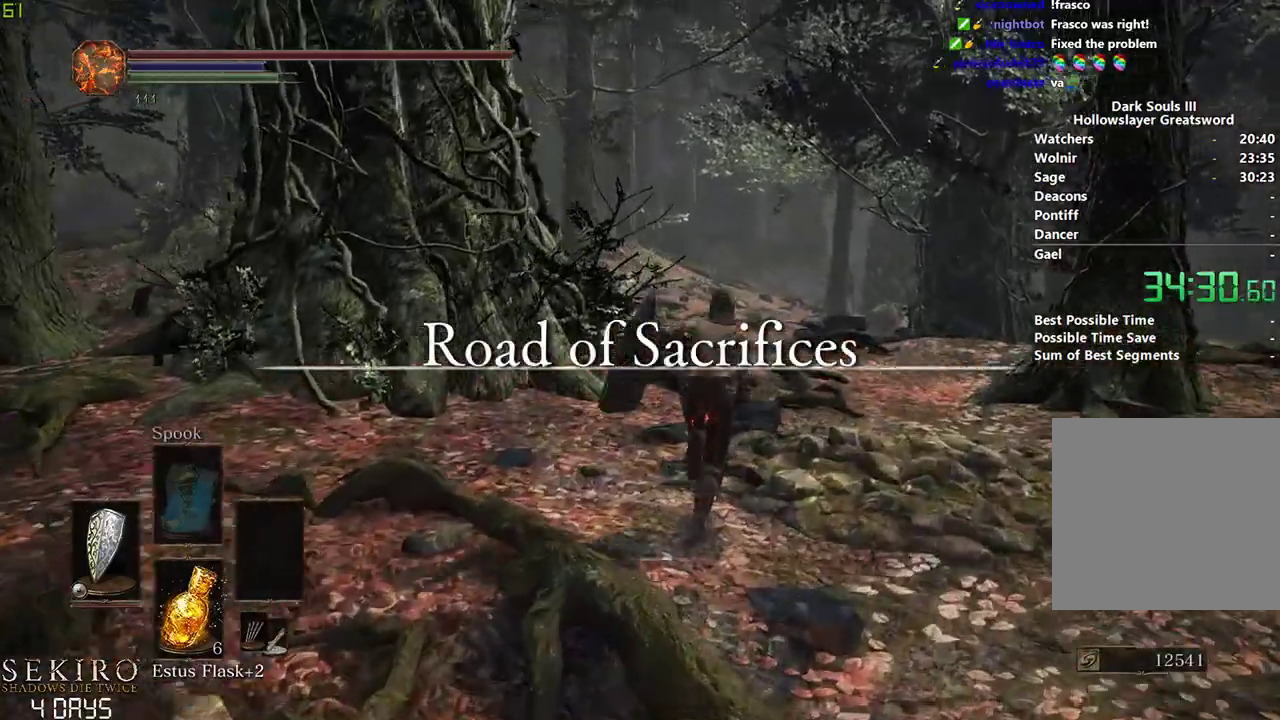
{"buttons": ["B"], "left_stick": "center", "right_stick": "down-left", "events": []}
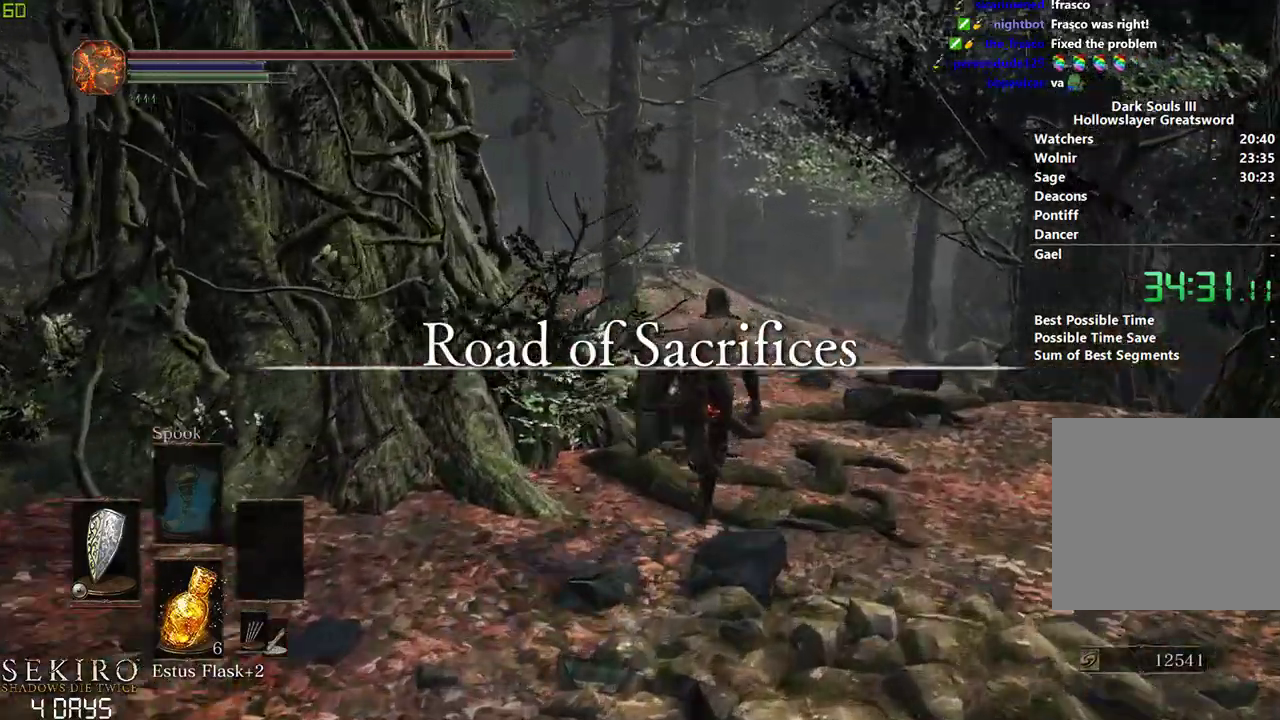
{"buttons": ["B"], "left_stick": "center", "right_stick": "down-left", "events": []}
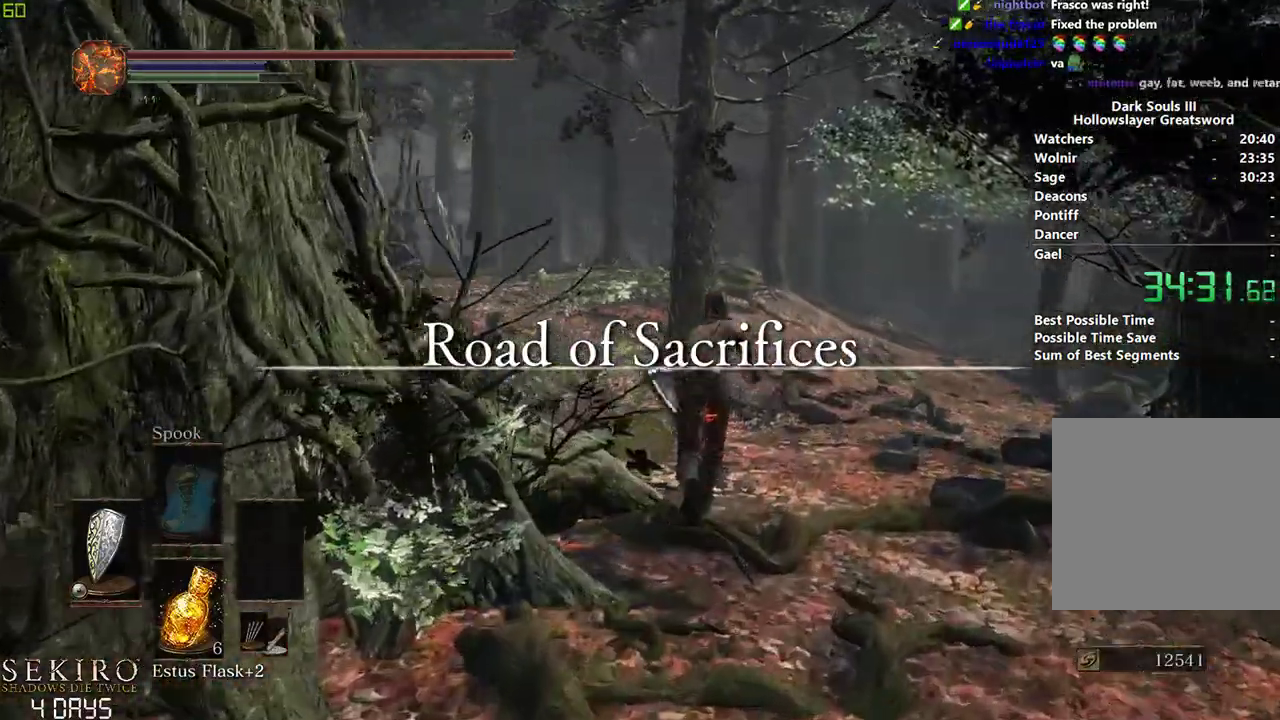
{"buttons": ["B"], "left_stick": "center", "right_stick": "down-left", "events": []}
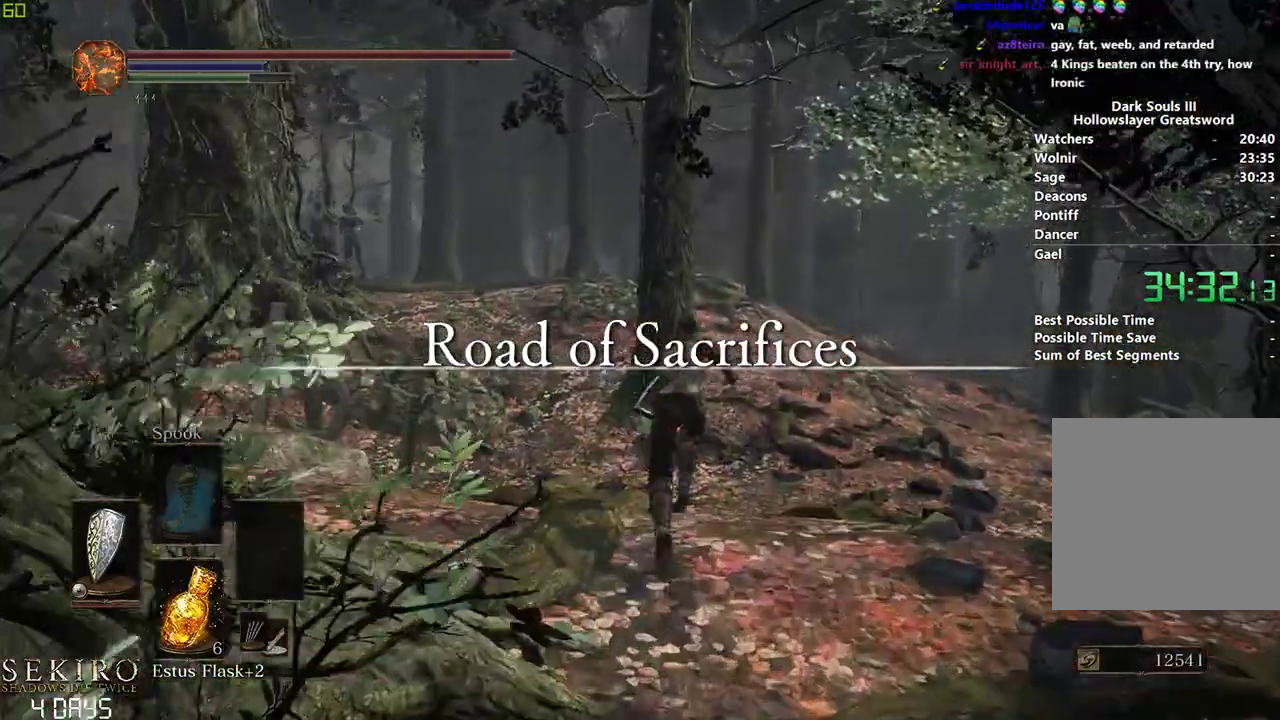
{"buttons": ["B"], "left_stick": "center", "right_stick": "down-left", "events": []}
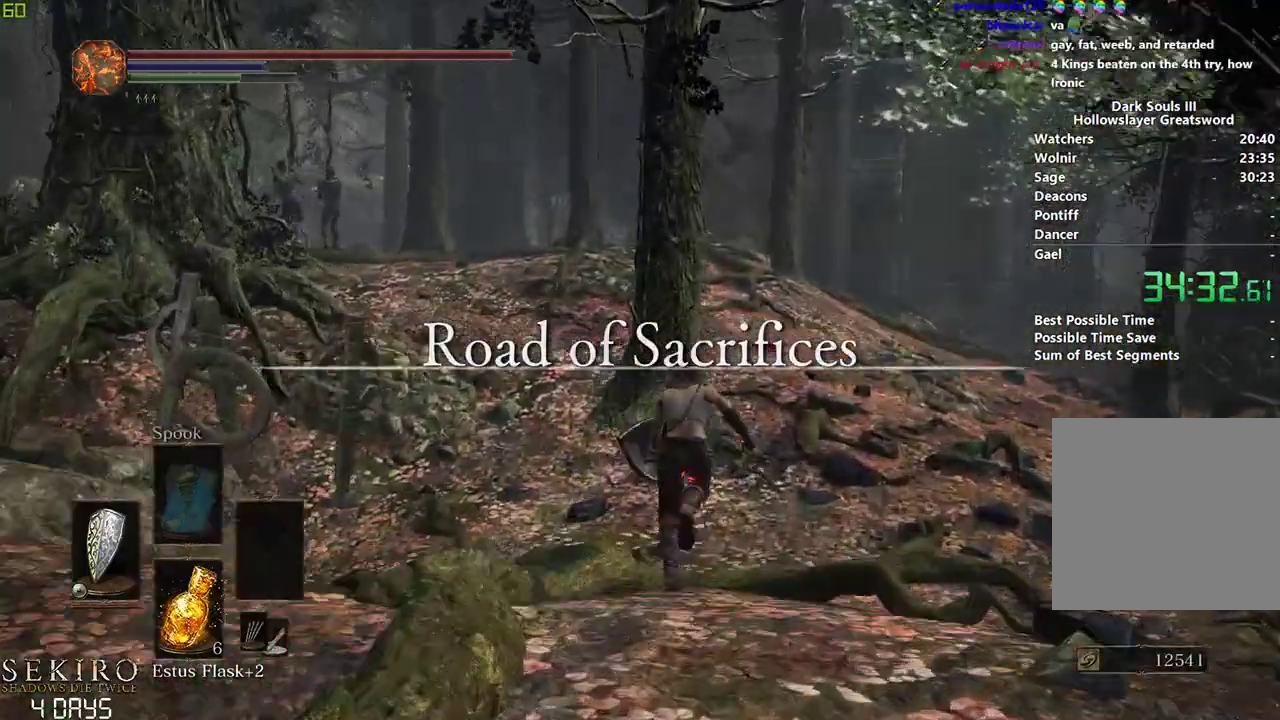
{"buttons": ["B"], "left_stick": "center", "right_stick": "down-left", "events": []}
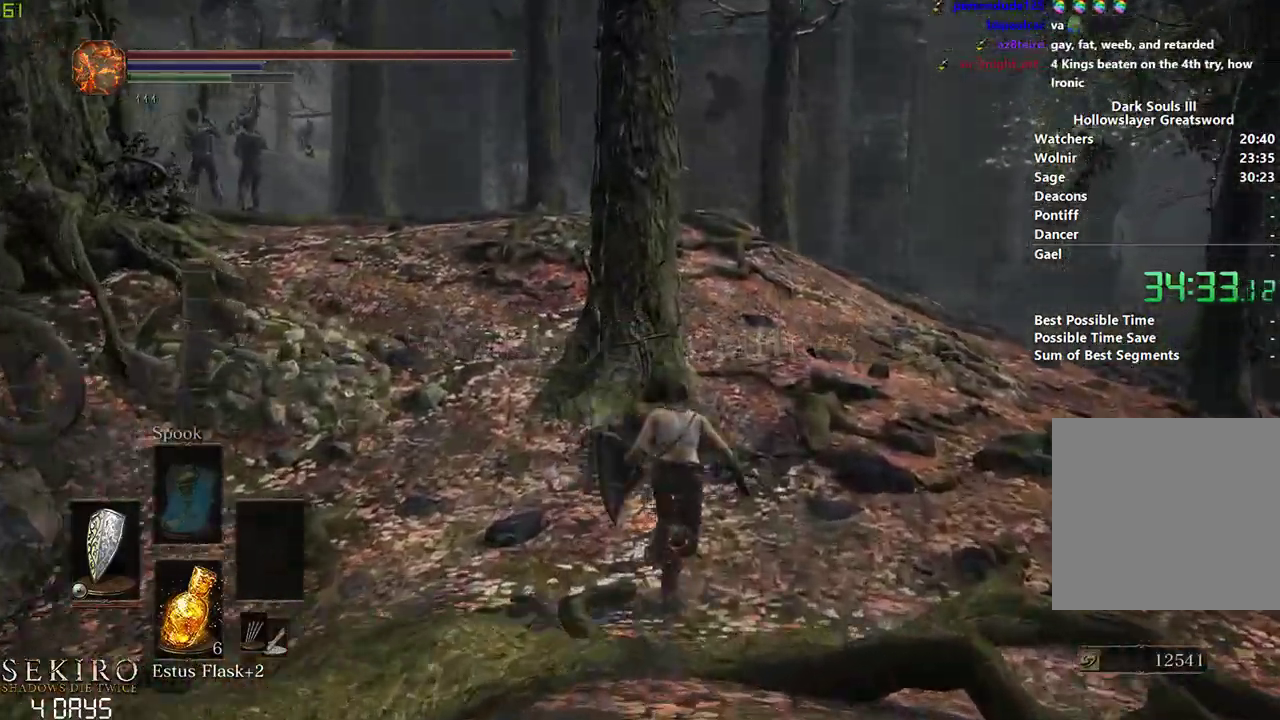
{"buttons": ["B"], "left_stick": "center", "right_stick": "down-left", "events": []}
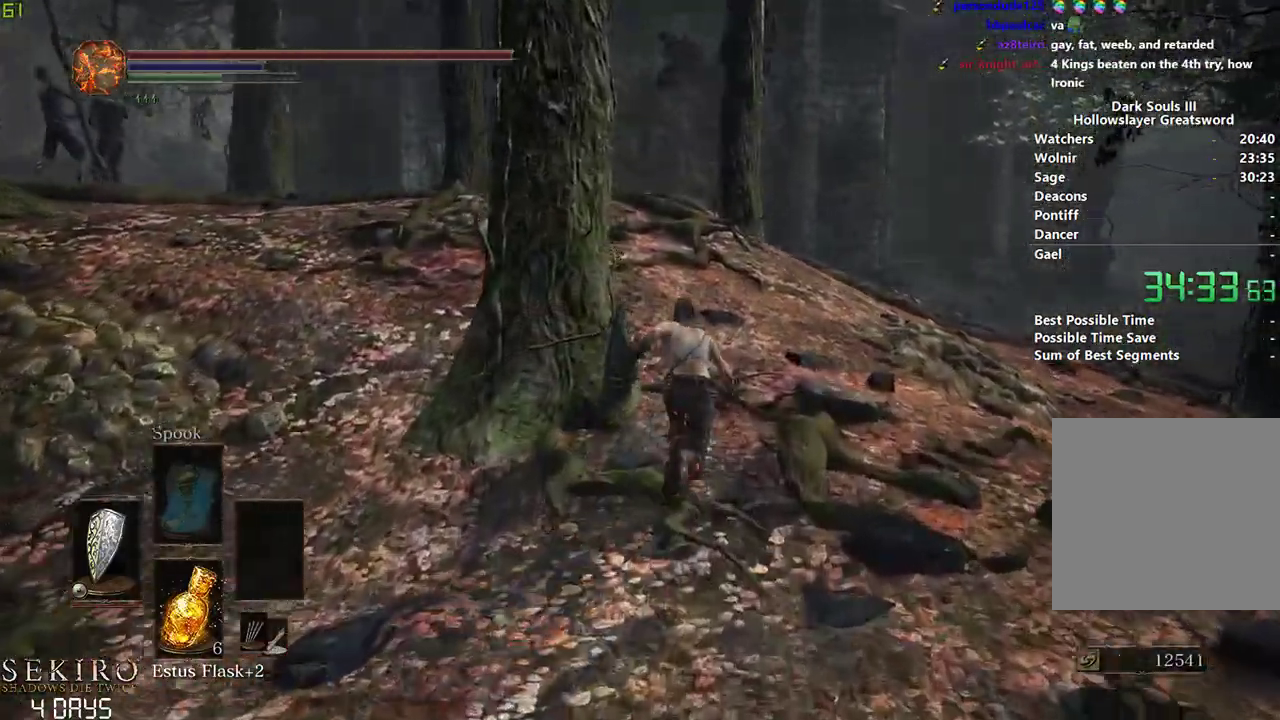
{"buttons": ["B"], "left_stick": "center", "right_stick": "down-left", "events": []}
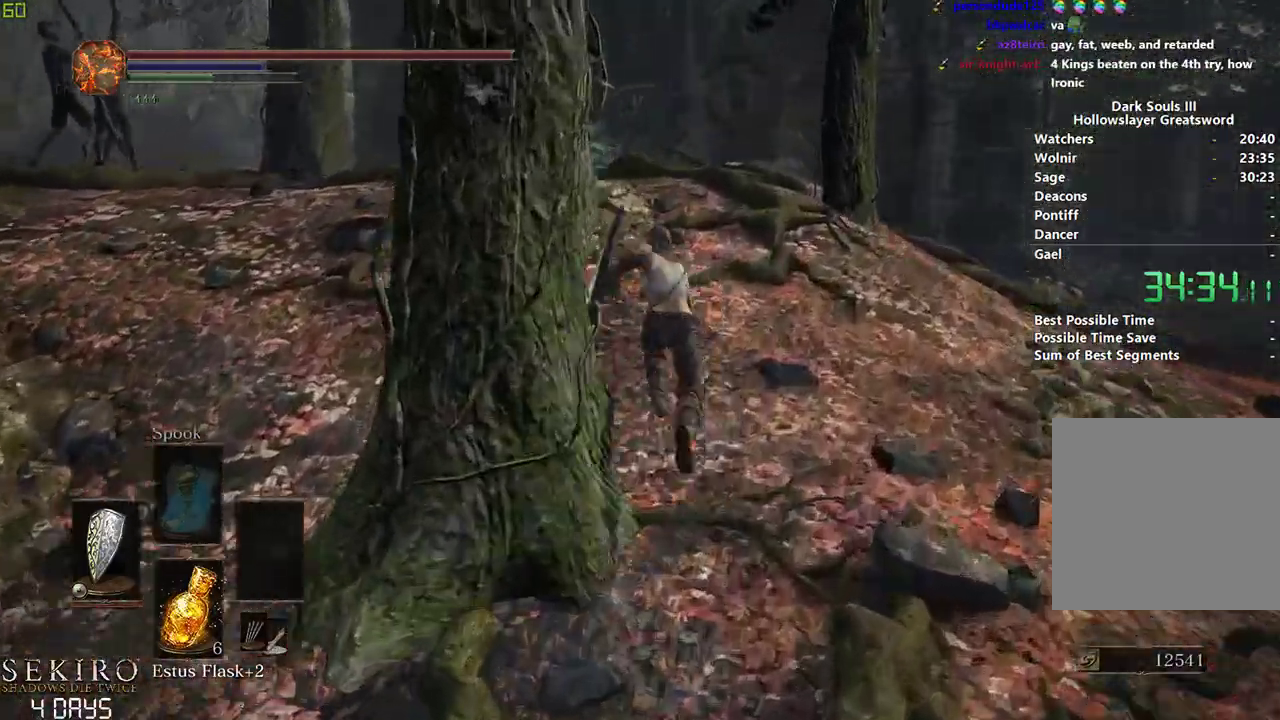
{"buttons": ["B"], "left_stick": "center", "right_stick": "center", "events": [[100, "right_stick", "center"]]}
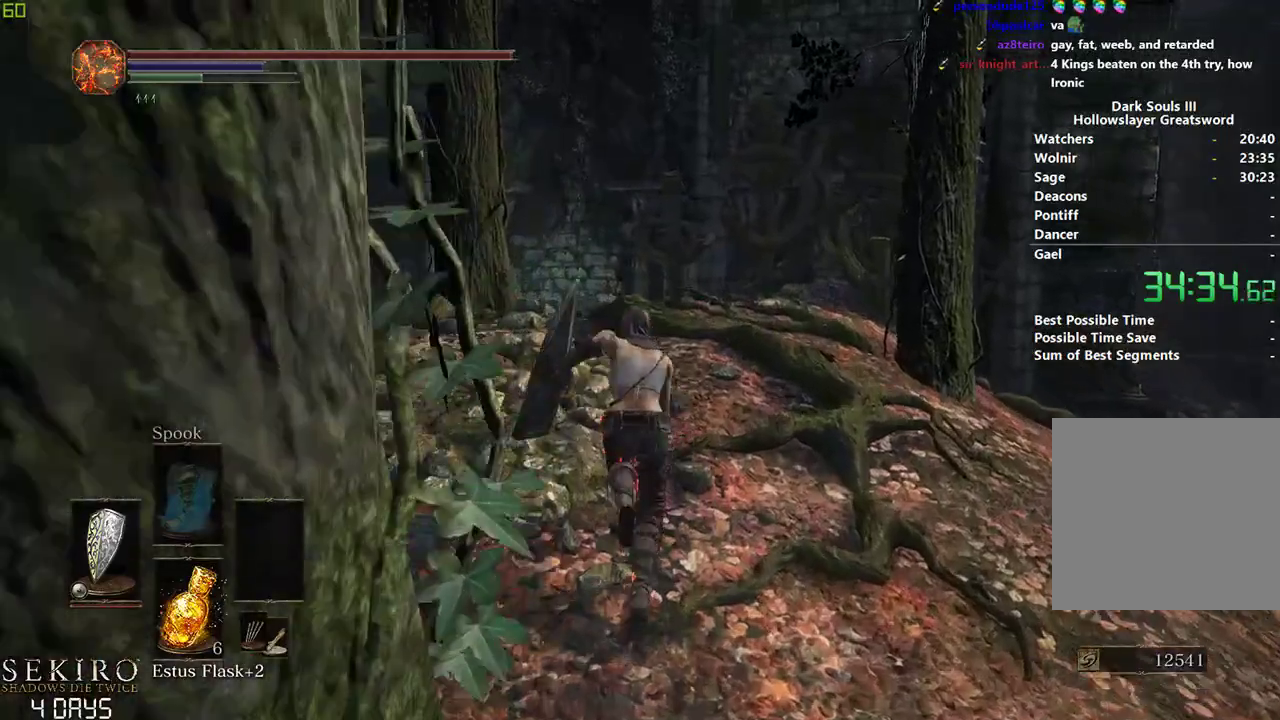
{"buttons": ["B"], "left_stick": "center", "right_stick": "center", "events": []}
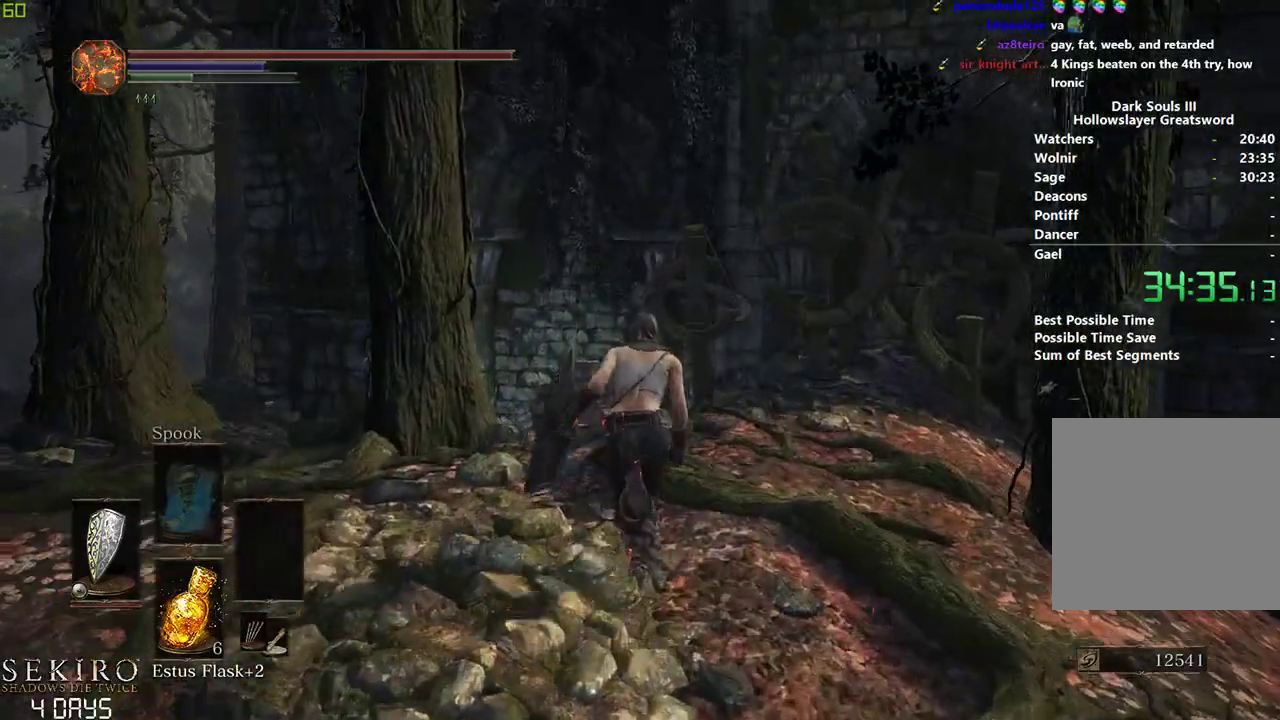
{"buttons": ["B"], "left_stick": "center", "right_stick": "center", "events": []}
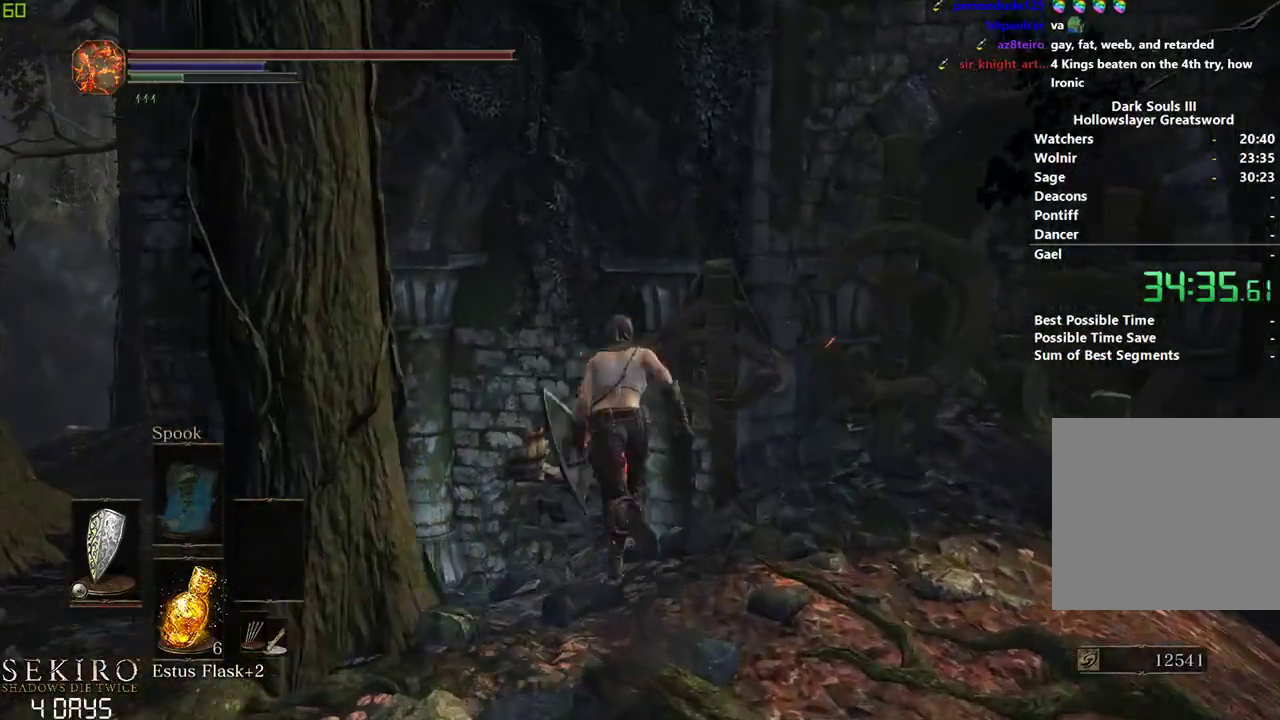
{"buttons": ["B"], "left_stick": "center", "right_stick": "center", "events": []}
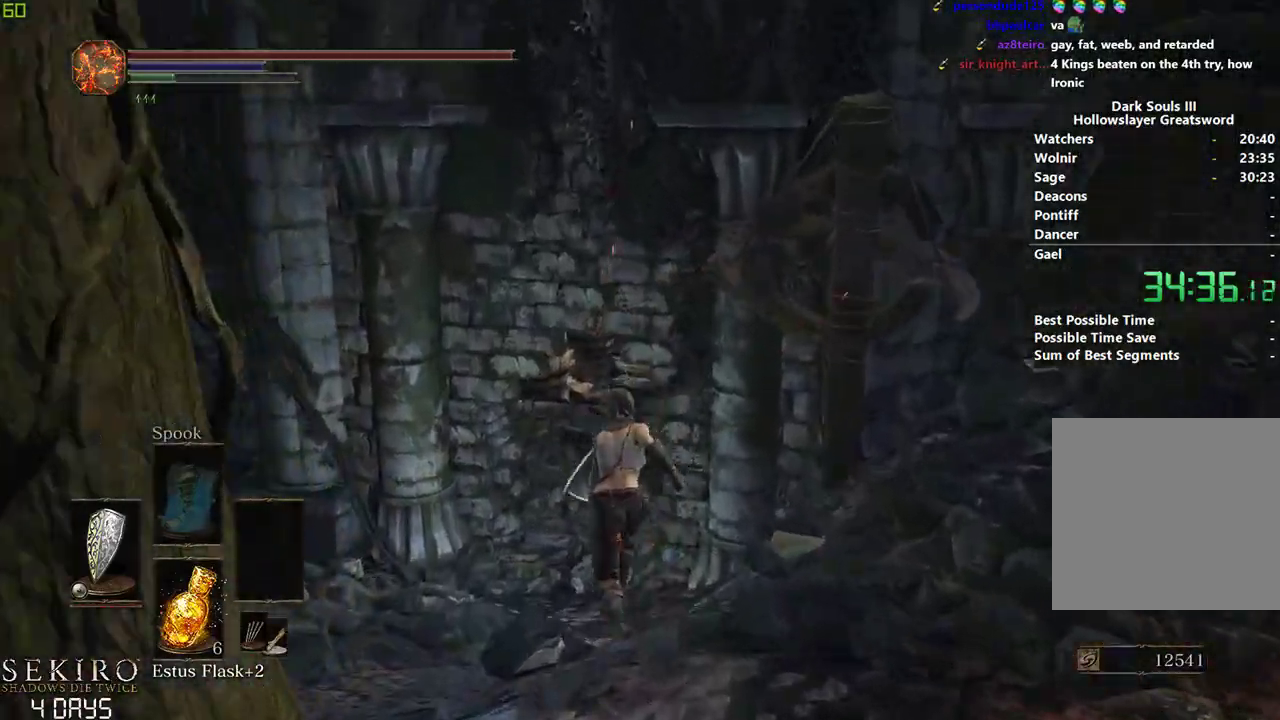
{"buttons": ["B"], "left_stick": "center", "right_stick": "right", "events": [[50, "right_stick", "right"]]}
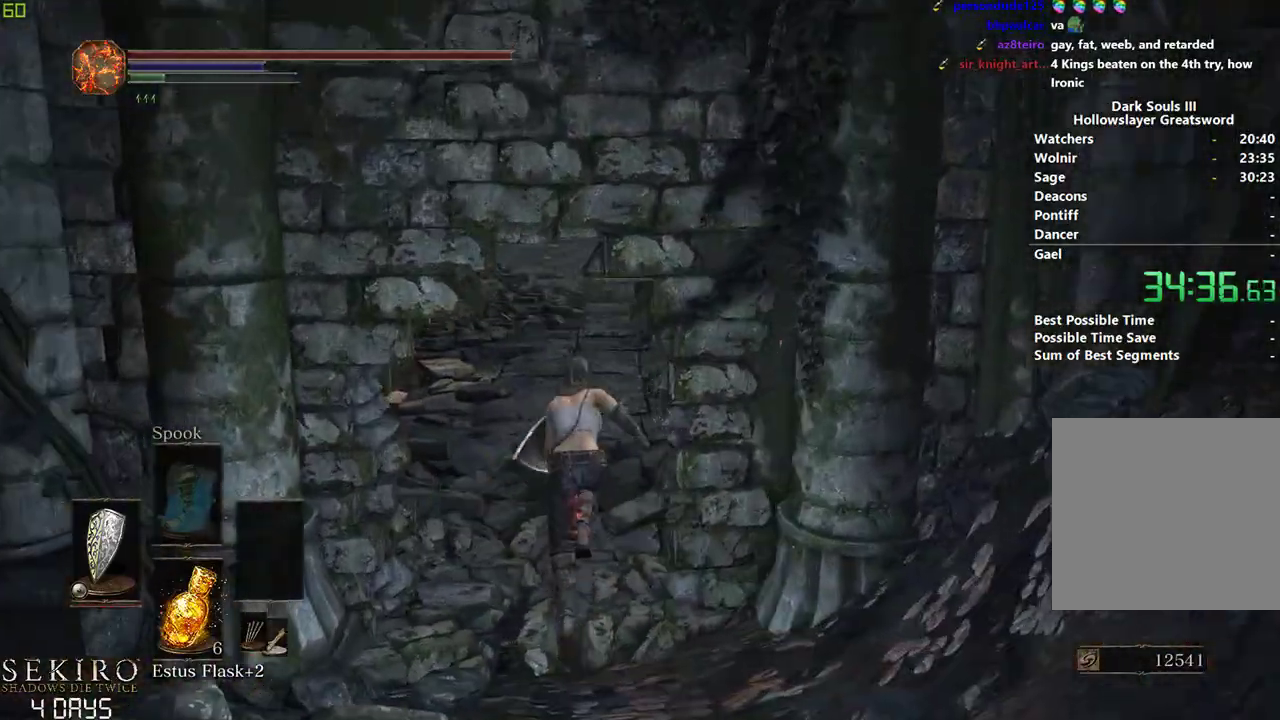
{"buttons": [], "left_stick": "center", "right_stick": "center", "events": [[167, "B", "up"], [183, "right_stick", "center"]]}